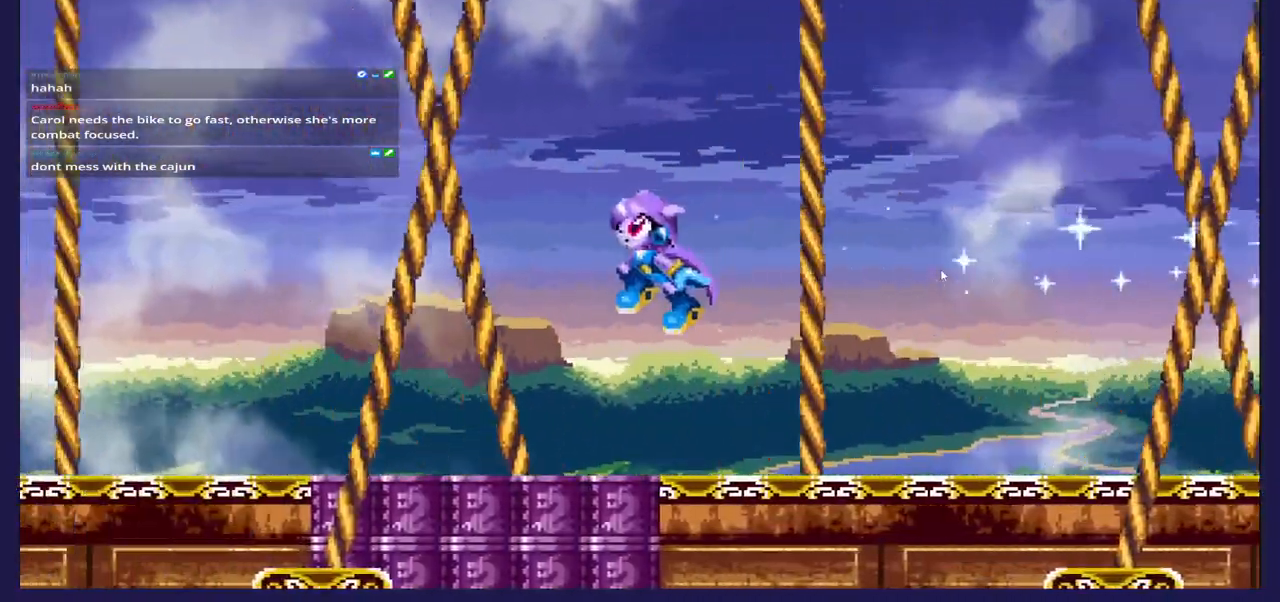
Gameplay with a controller (Xbox layout); each line is a JSON object with the inputs held at the frame after it. "events" lists button and stick changes between this image and that frame as [ms after this image, input, new state], when the widget could be followed in between.
{"buttons": ["DPAD_LEFT"], "left_stick": "center", "right_stick": "center", "events": []}
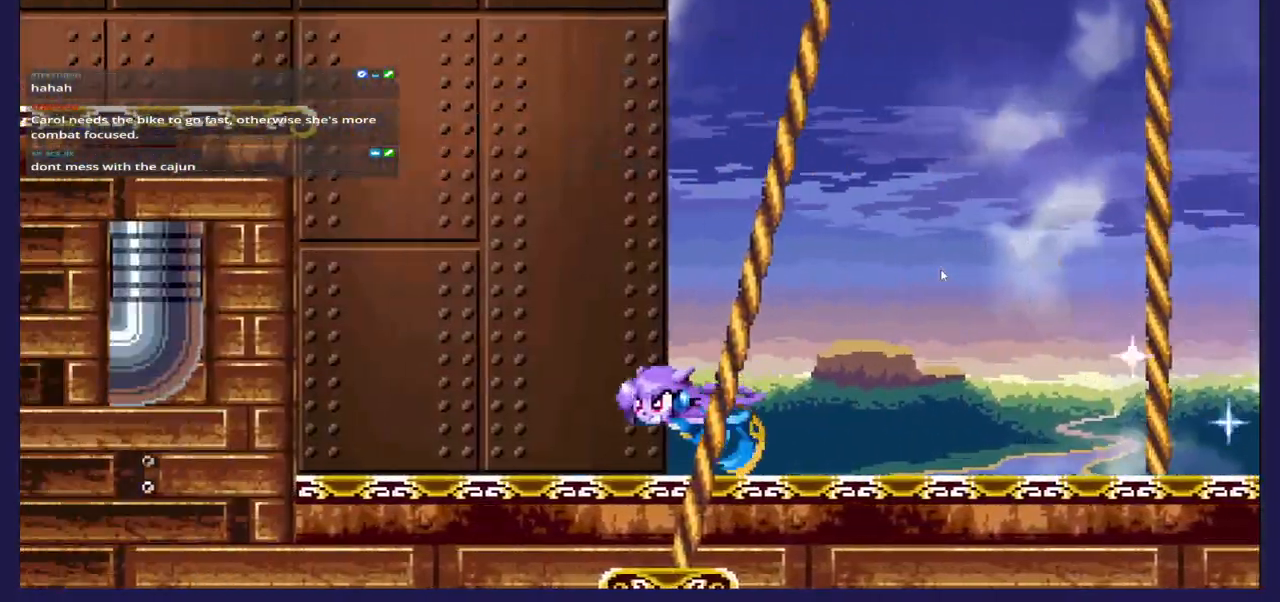
{"buttons": ["DPAD_RIGHT"], "left_stick": "center", "right_stick": "center", "events": [[317, "DPAD_LEFT", "up"], [333, "DPAD_RIGHT", "down"]]}
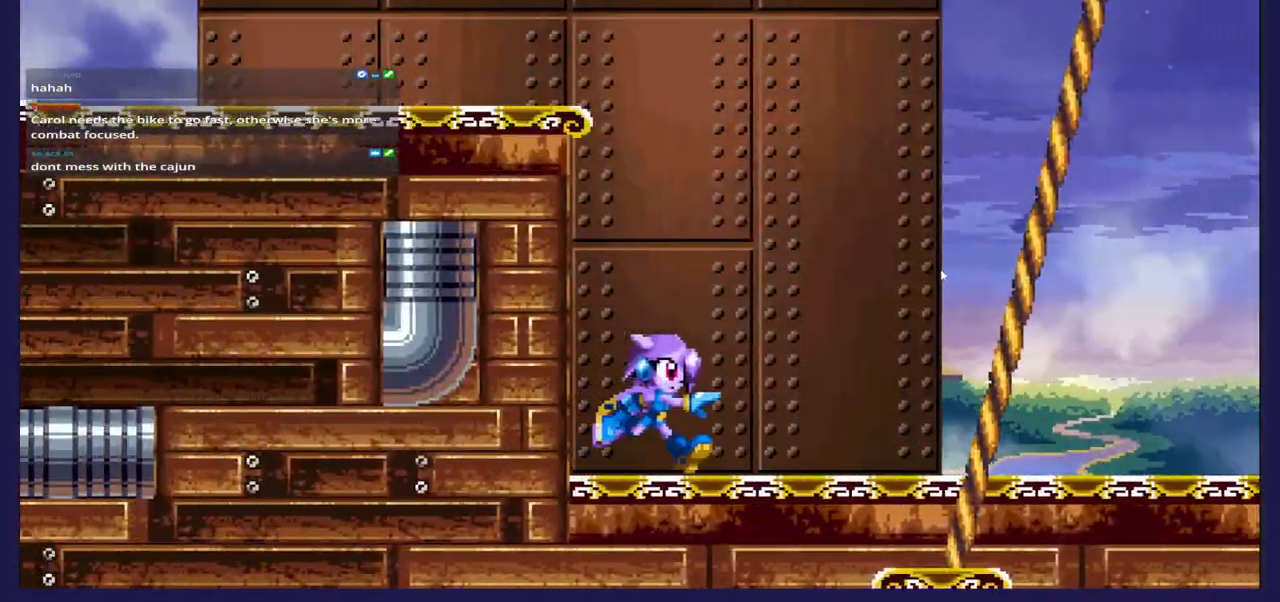
{"buttons": ["A", "DPAD_RIGHT"], "left_stick": "center", "right_stick": "center", "events": [[350, "A", "down"]]}
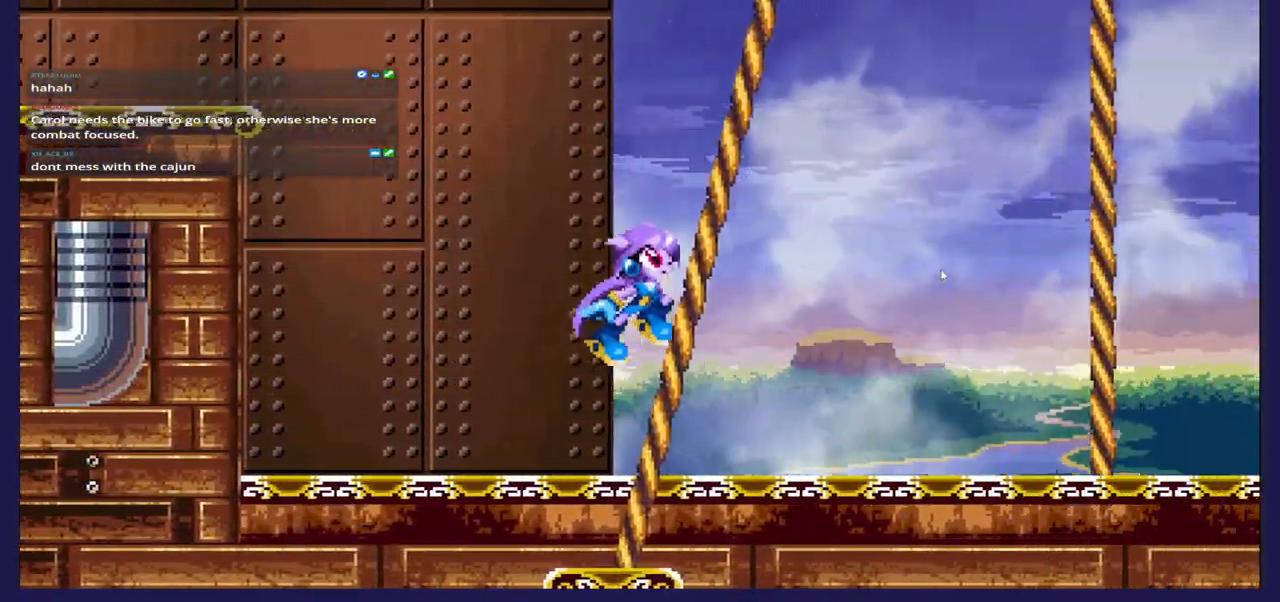
{"buttons": ["DPAD_RIGHT"], "left_stick": "center", "right_stick": "center", "events": [[17, "A", "up"]]}
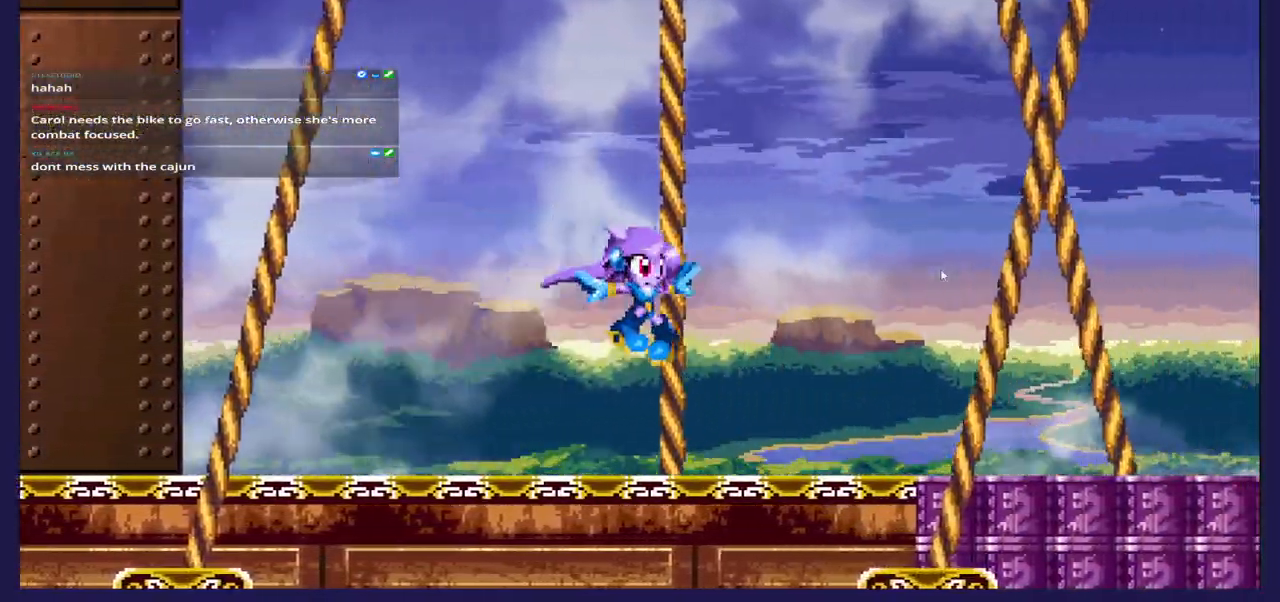
{"buttons": ["B", "DPAD_RIGHT"], "left_stick": "center", "right_stick": "center", "events": [[383, "B", "down"]]}
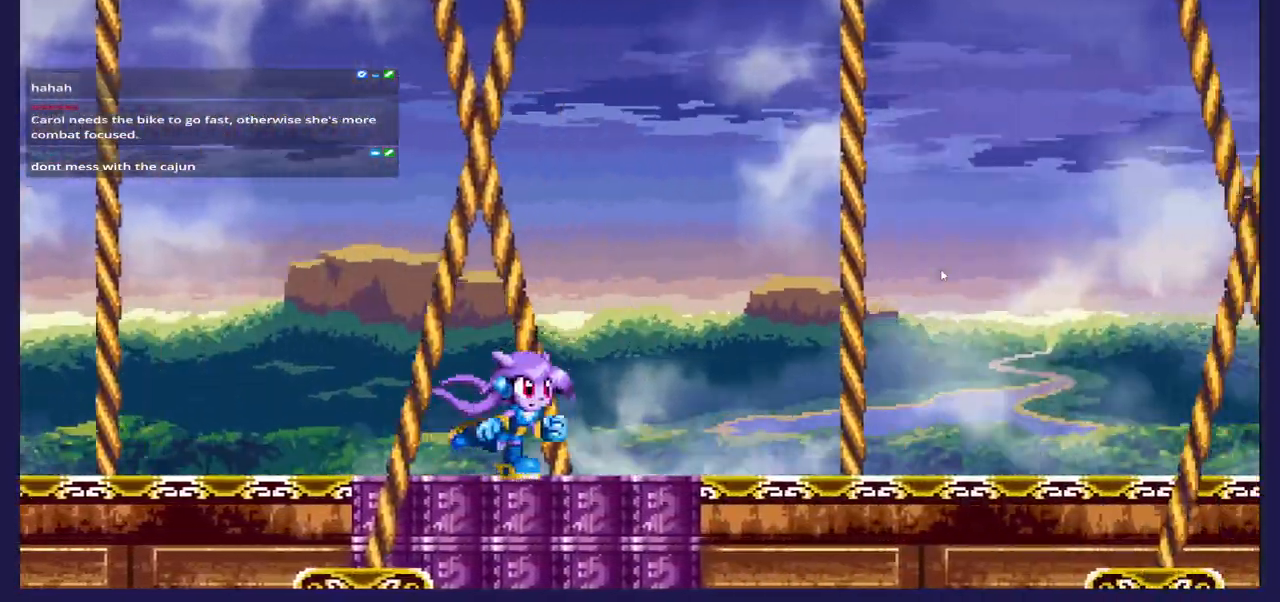
{"buttons": ["B", "DPAD_RIGHT"], "left_stick": "center", "right_stick": "center", "events": [[50, "B", "up"], [417, "B", "down"]]}
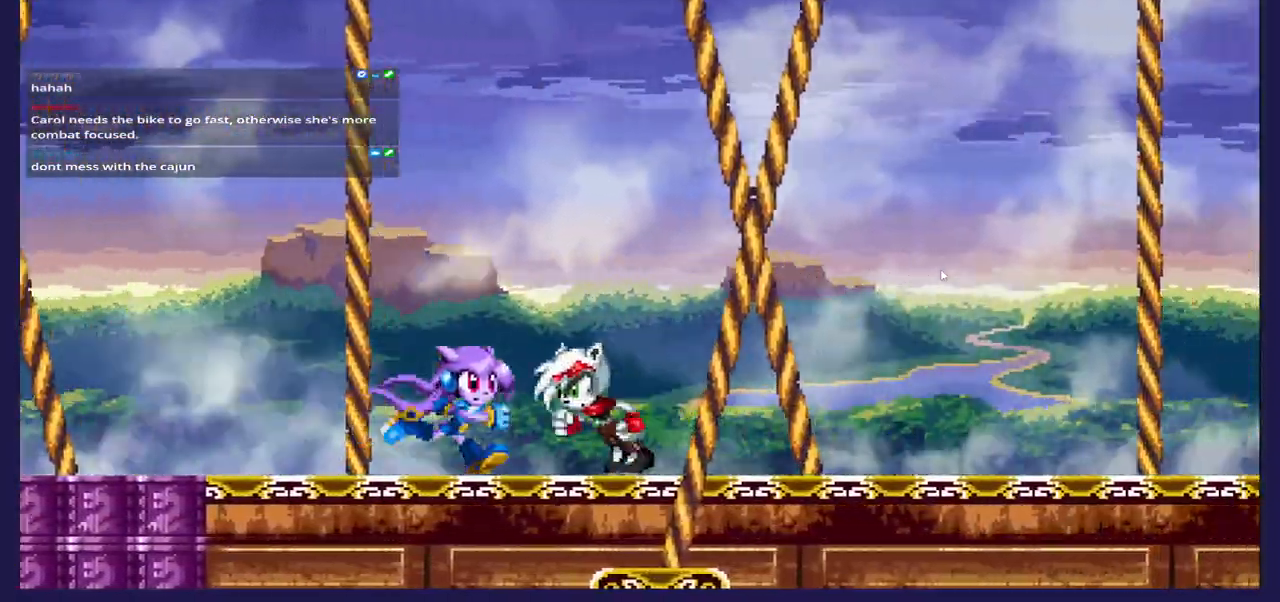
{"buttons": ["DPAD_RIGHT"], "left_stick": "center", "right_stick": "center", "events": [[50, "B", "up"]]}
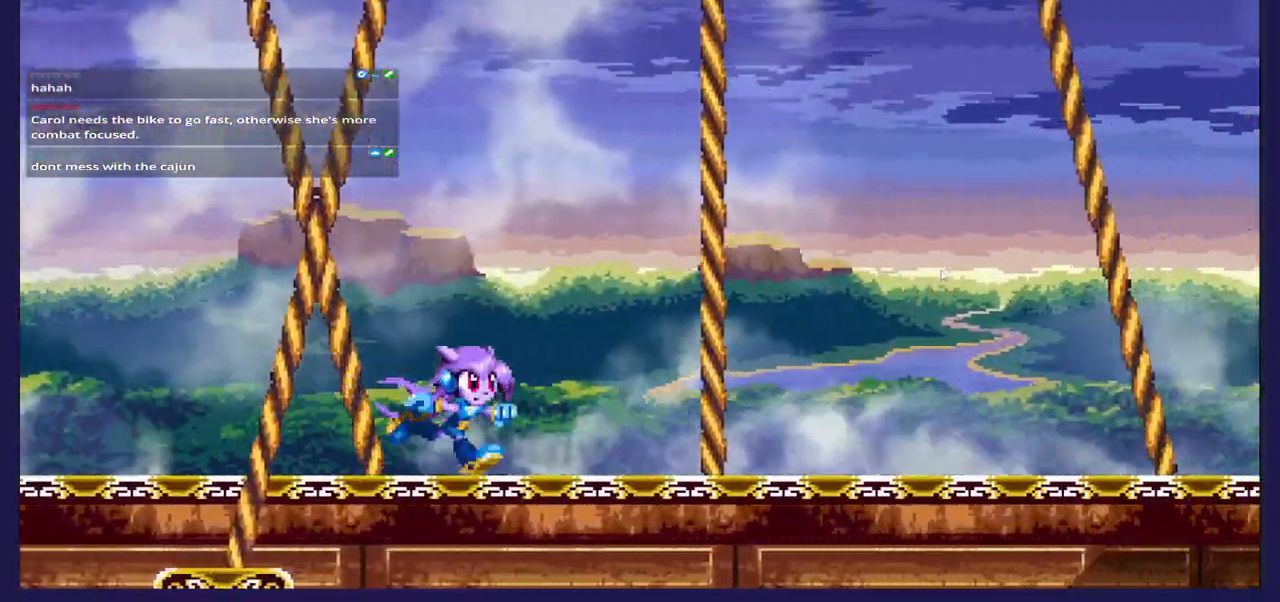
{"buttons": ["DPAD_RIGHT"], "left_stick": "center", "right_stick": "center", "events": []}
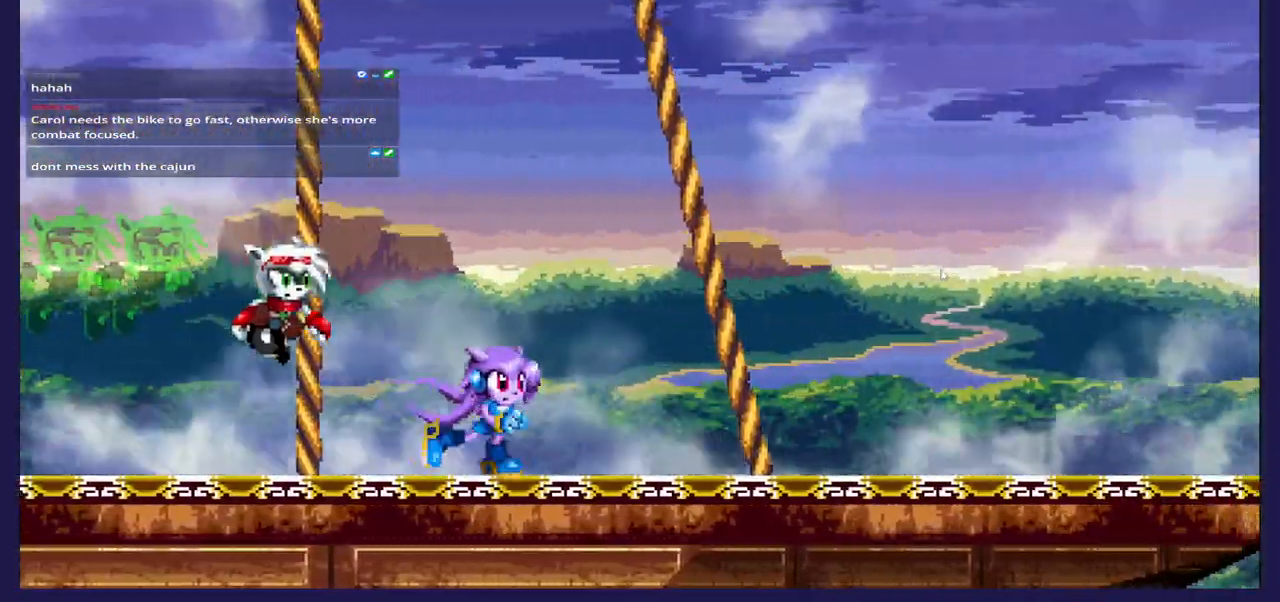
{"buttons": ["A", "DPAD_LEFT"], "left_stick": "center", "right_stick": "center", "events": [[433, "DPAD_RIGHT", "up"], [467, "A", "down"], [483, "DPAD_LEFT", "down"]]}
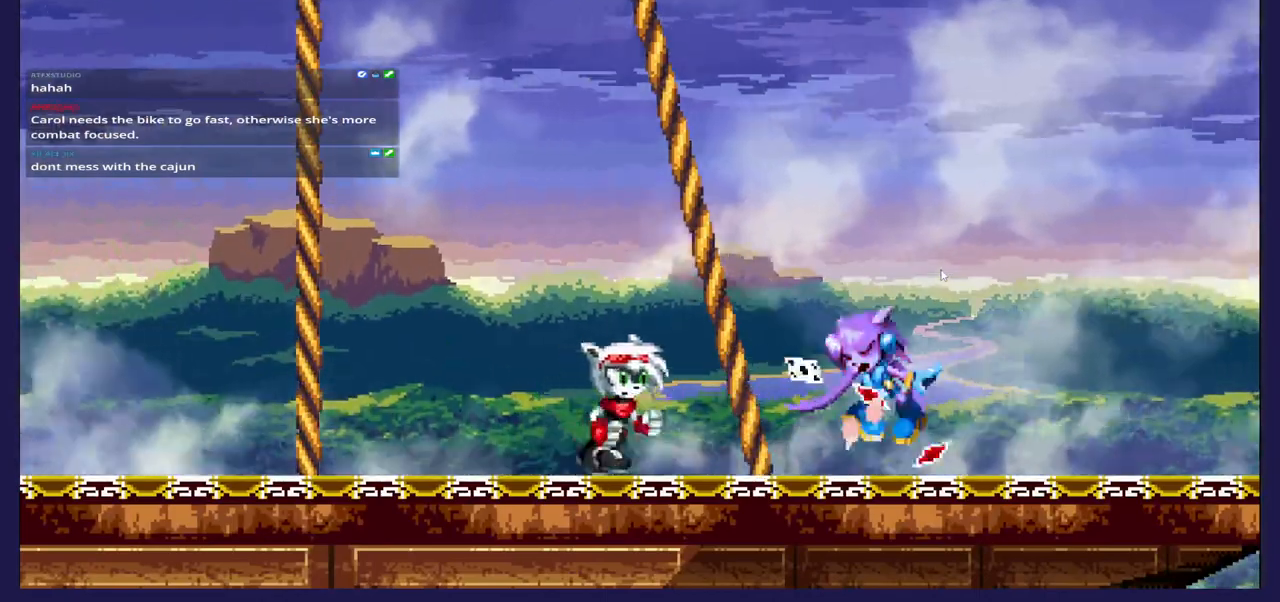
{"buttons": ["DPAD_LEFT"], "left_stick": "center", "right_stick": "center", "events": [[50, "A", "up"], [367, "B", "down"], [467, "B", "up"]]}
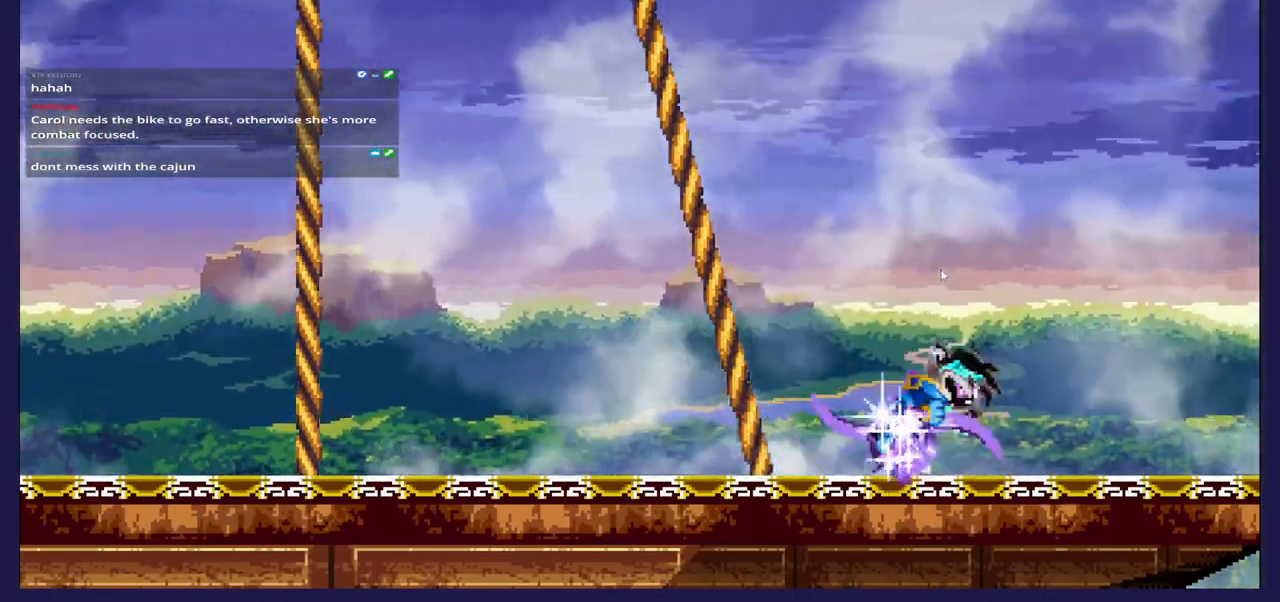
{"buttons": [], "left_stick": "center", "right_stick": "center", "events": [[200, "DPAD_LEFT", "up"], [217, "DPAD_RIGHT", "down"], [417, "DPAD_RIGHT", "up"]]}
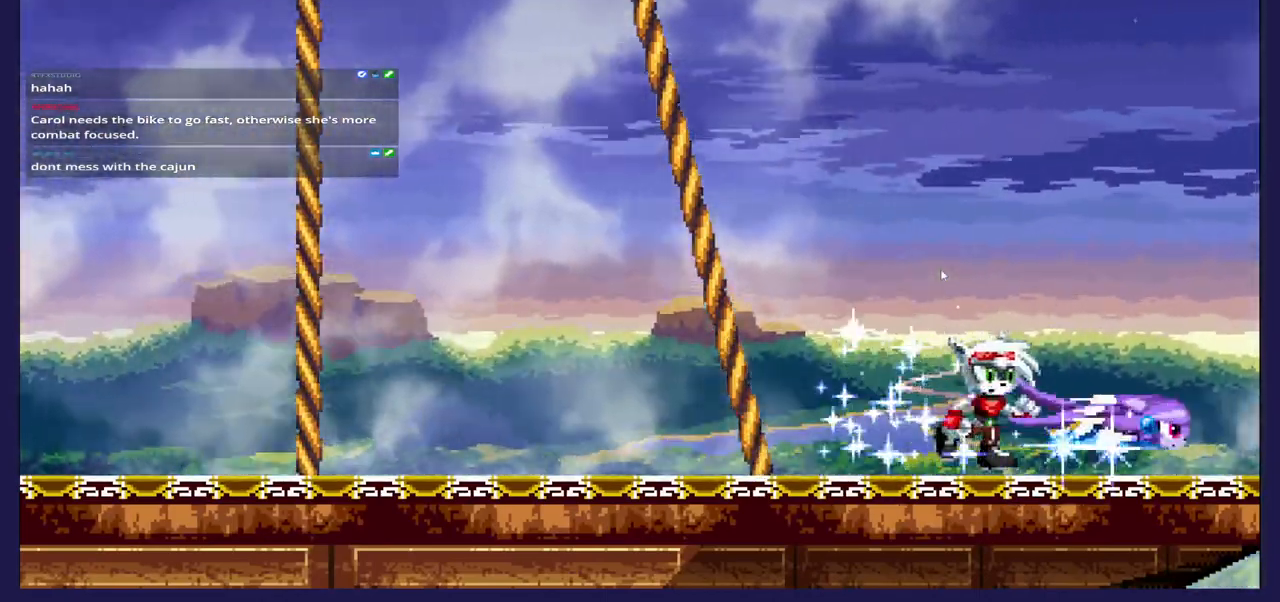
{"buttons": ["X", "DPAD_LEFT"], "left_stick": "center", "right_stick": "center", "events": [[250, "DPAD_LEFT", "down"], [417, "X", "down"]]}
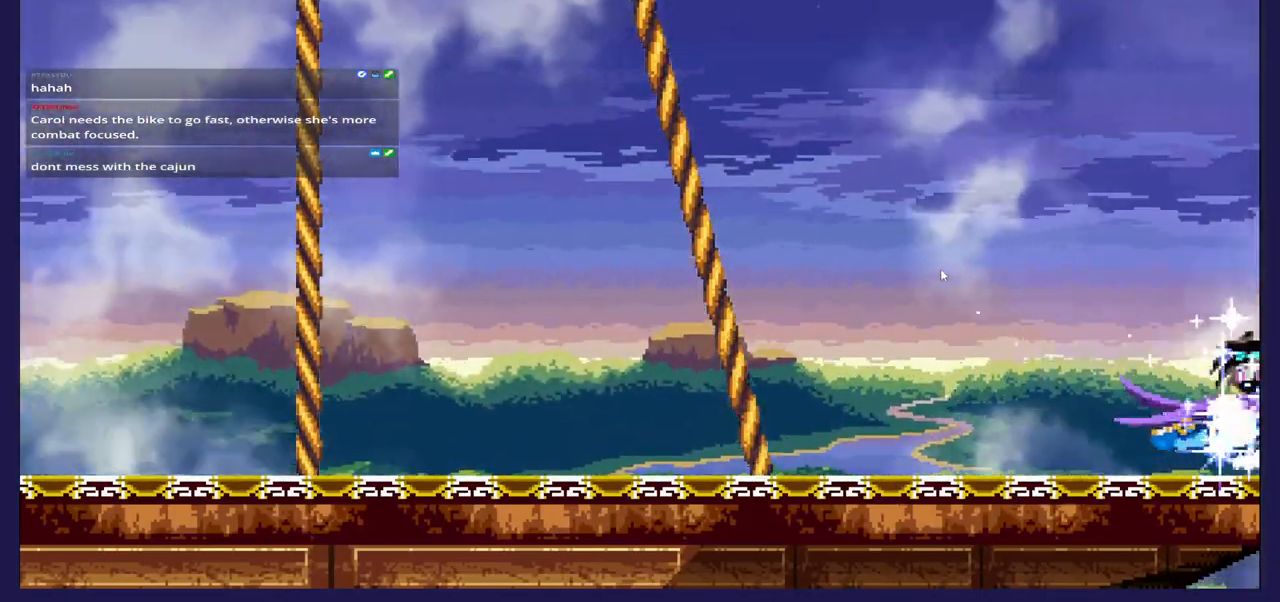
{"buttons": [], "left_stick": "center", "right_stick": "center", "events": [[50, "X", "up"], [133, "X", "down"], [150, "DPAD_LEFT", "up"], [233, "X", "up"], [350, "X", "down"], [433, "X", "up"]]}
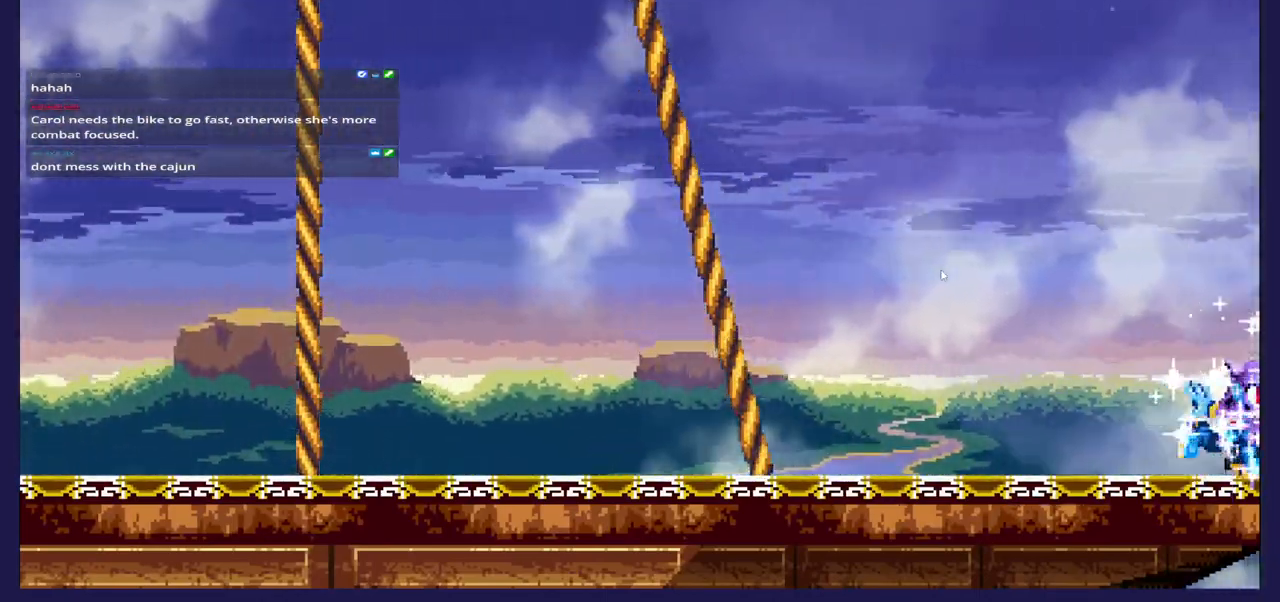
{"buttons": [], "left_stick": "center", "right_stick": "center", "events": [[17, "X", "down"], [100, "X", "up"], [183, "X", "down"], [267, "X", "up"], [350, "X", "down"], [450, "X", "up"]]}
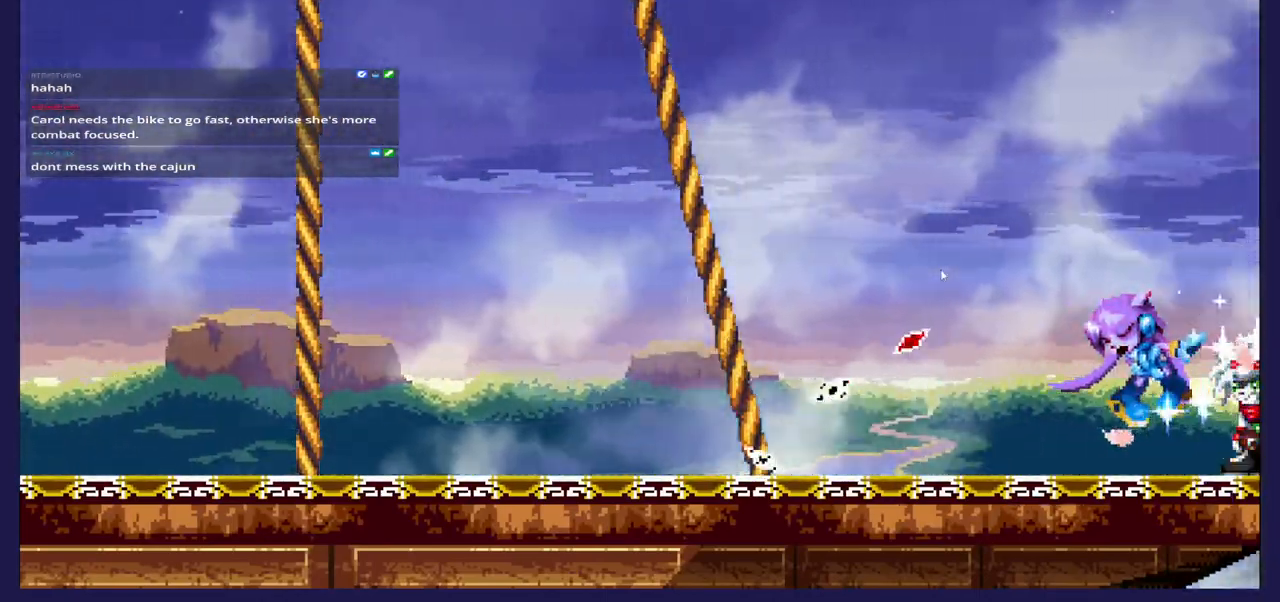
{"buttons": ["X"], "left_stick": "center", "right_stick": "center"}
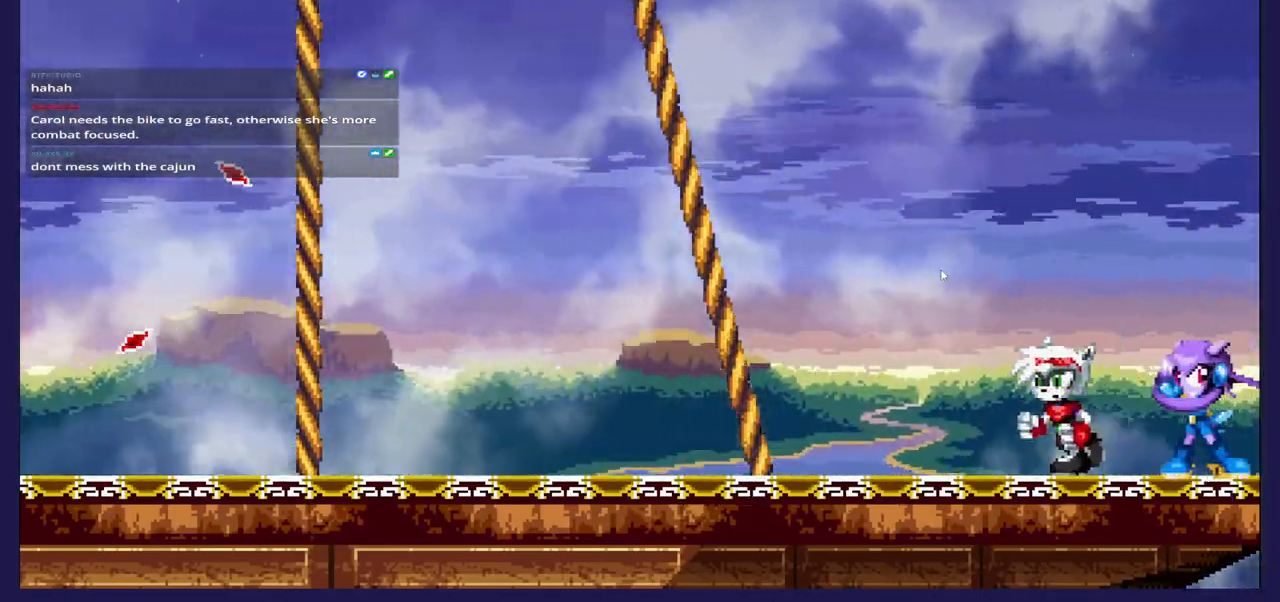
{"buttons": ["DPAD_LEFT"], "left_stick": "center", "right_stick": "center", "events": [[50, "DPAD_LEFT", "down"], [100, "X", "up"]]}
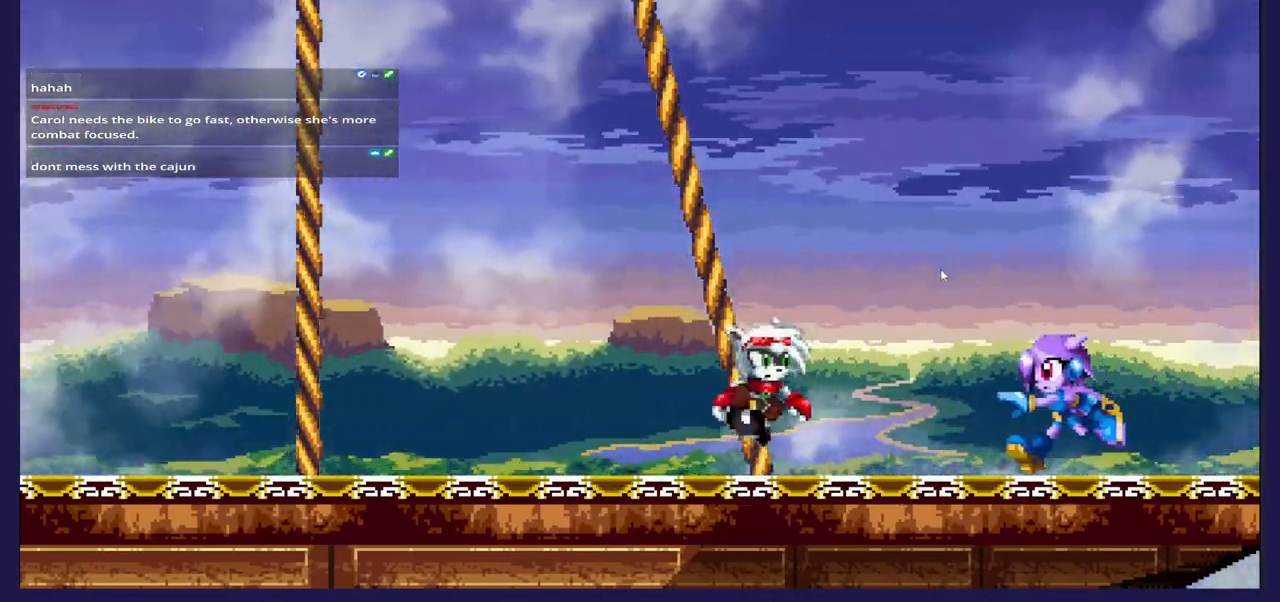
{"buttons": ["X", "DPAD_RIGHT"], "left_stick": "center", "right_stick": "center", "events": [[67, "A", "down"], [267, "A", "up"], [367, "X", "down"], [383, "DPAD_LEFT", "up"], [450, "DPAD_RIGHT", "down"]]}
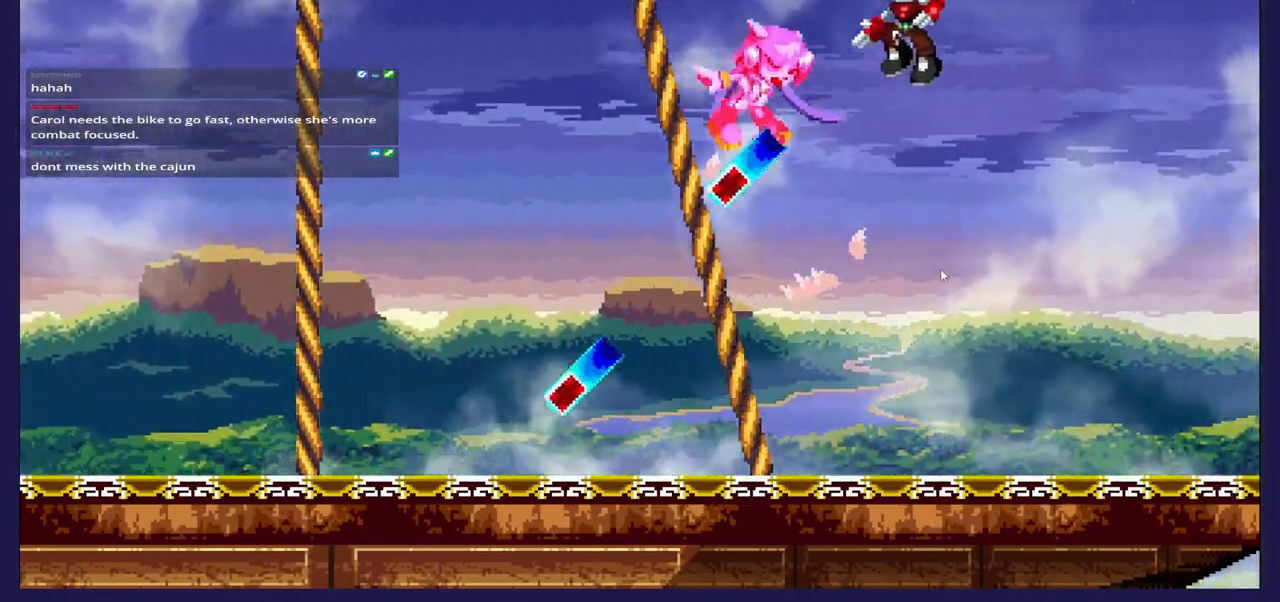
{"buttons": ["DPAD_RIGHT"], "left_stick": "center", "right_stick": "center", "events": [[17, "X", "up"], [83, "X", "down"], [217, "X", "up"]]}
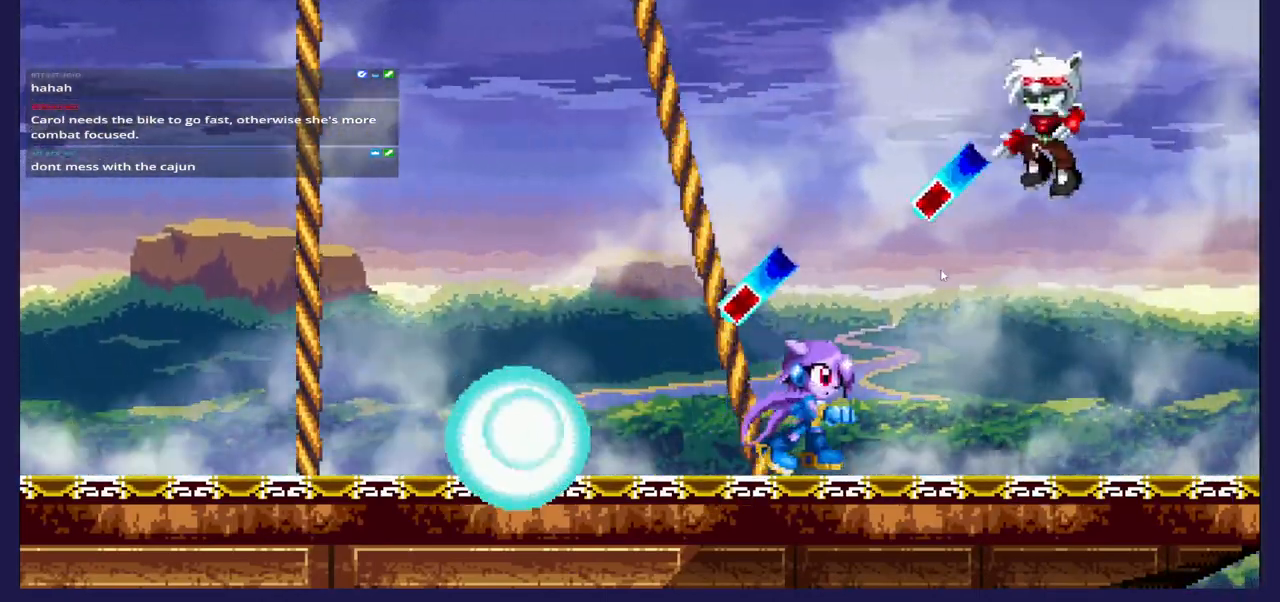
{"buttons": ["X", "DPAD_RIGHT"], "left_stick": "center", "right_stick": "center", "events": [[383, "X", "down"]]}
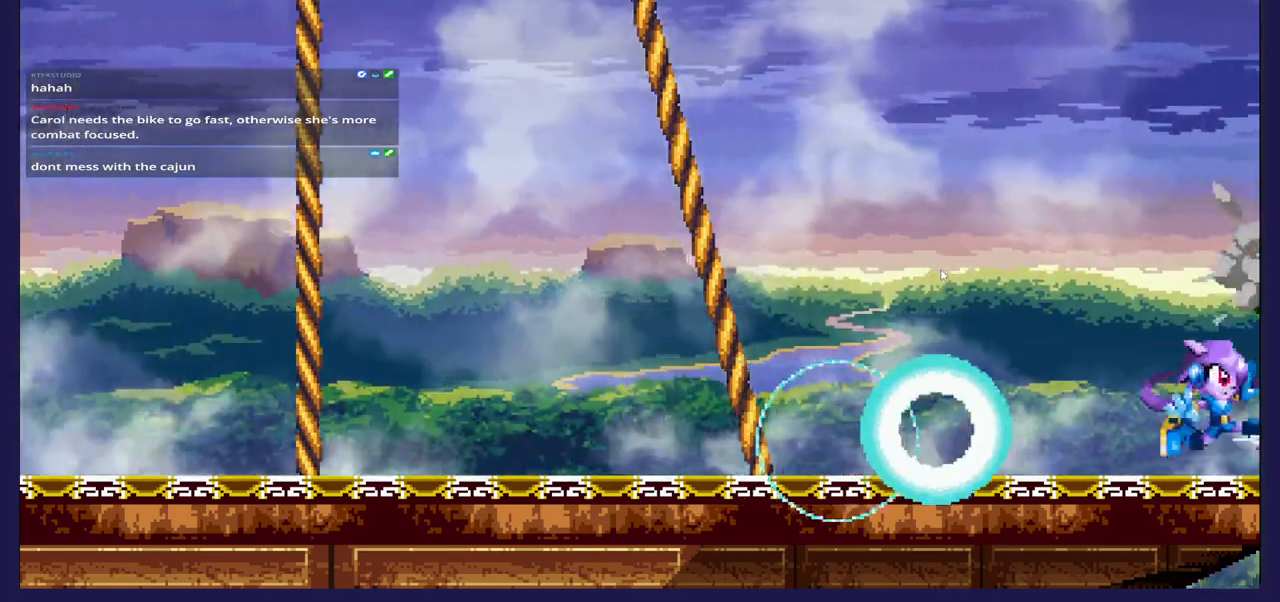
{"buttons": ["X", "DPAD_LEFT"], "left_stick": "center", "right_stick": "center", "events": [[183, "X", "up"], [250, "DPAD_RIGHT", "up"], [383, "X", "down"], [433, "DPAD_LEFT", "down"]]}
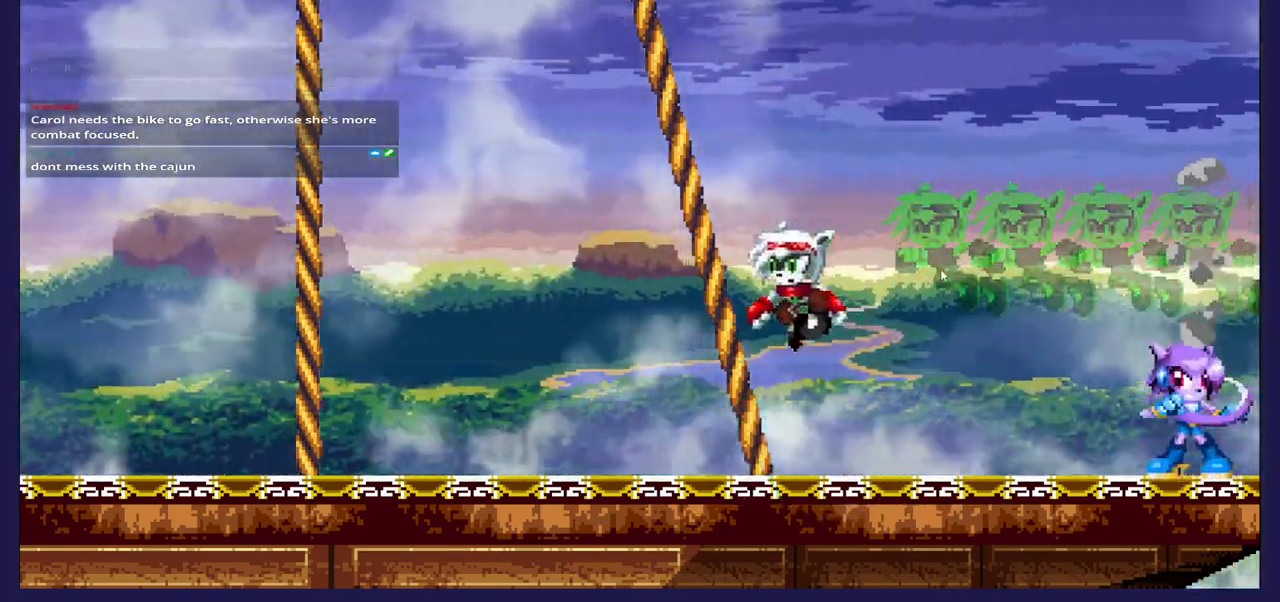
{"buttons": ["DPAD_RIGHT"], "left_stick": "center", "right_stick": "center", "events": [[17, "X", "up"], [67, "DPAD_LEFT", "up"], [167, "DPAD_RIGHT", "down"]]}
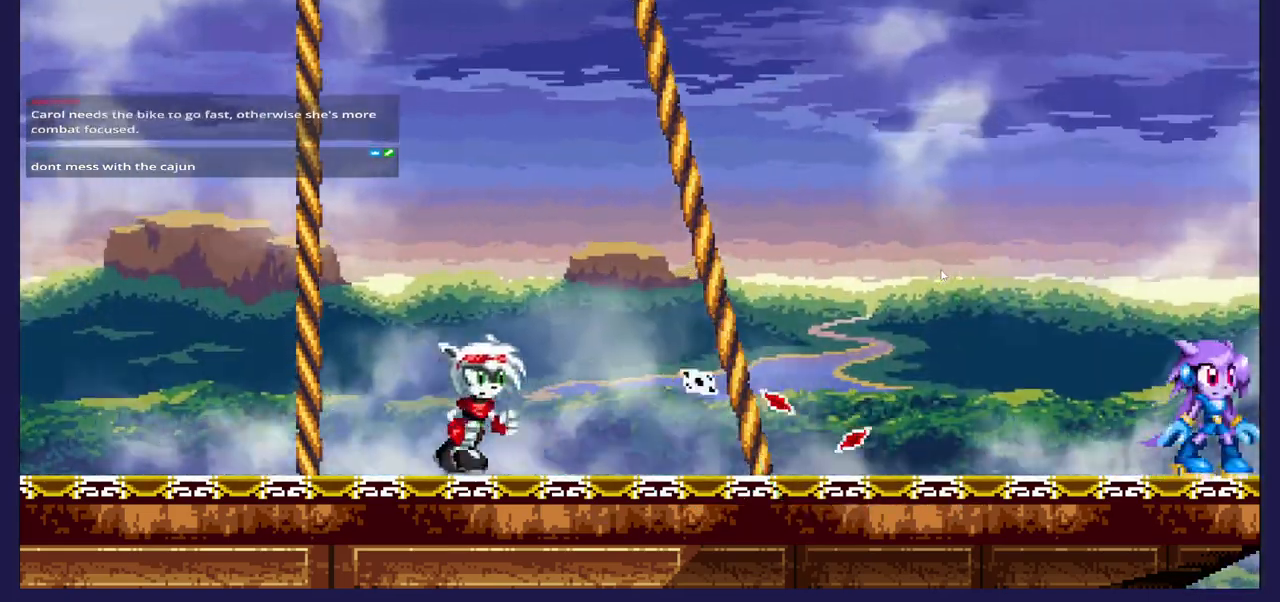
{"buttons": ["DPAD_LEFT"], "left_stick": "center", "right_stick": "center", "events": [[33, "DPAD_RIGHT", "up"], [217, "DPAD_RIGHT", "down"], [250, "A", "down"], [350, "DPAD_RIGHT", "up"], [450, "A", "up"], [467, "DPAD_LEFT", "down"]]}